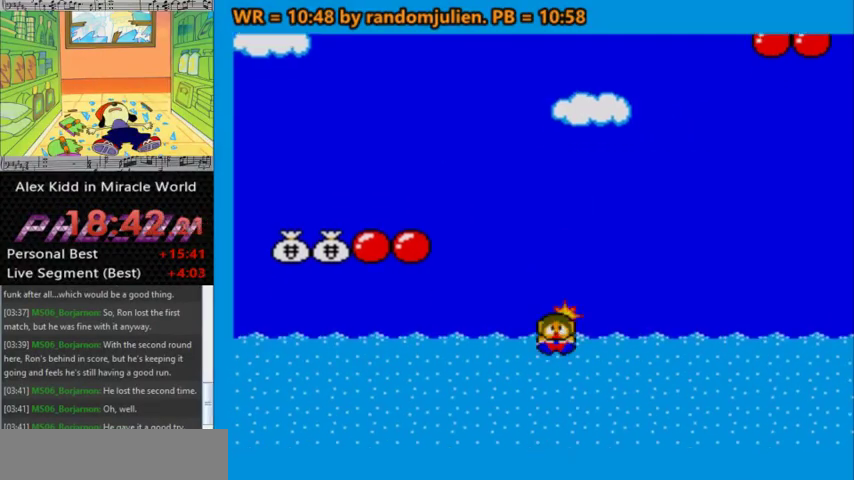
Gameplay with keyboard; each line is a JSON object with the keys held at the frame after it. "events" lists presses ("down") and releases ("up") of "a", "down", "left", "right", "s" and "up" between this image and that frame as [ms after this image, input, new state], when the widget could be followed in between. No other keys are recorded. Mouse input is not recorded.
{"keys": [], "events": []}
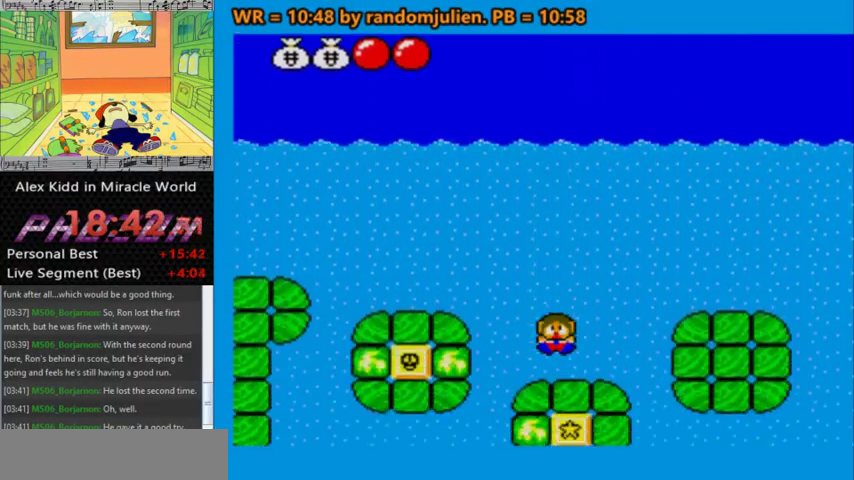
{"keys": [], "events": []}
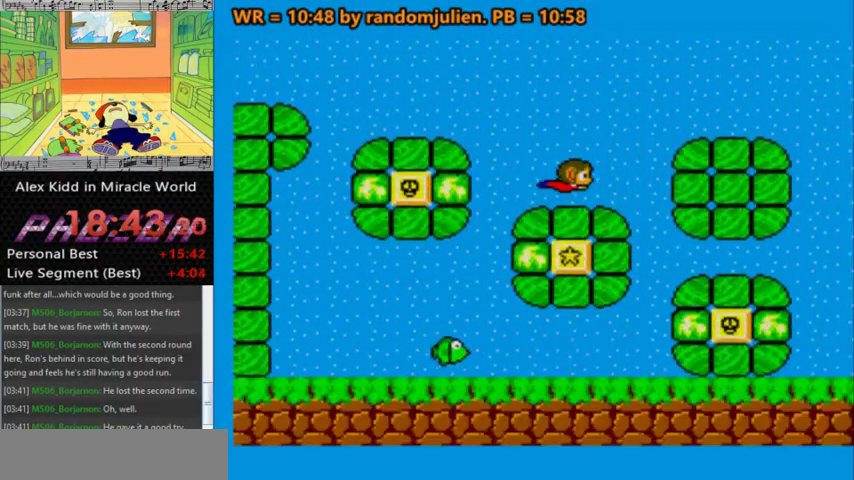
{"keys": [], "events": []}
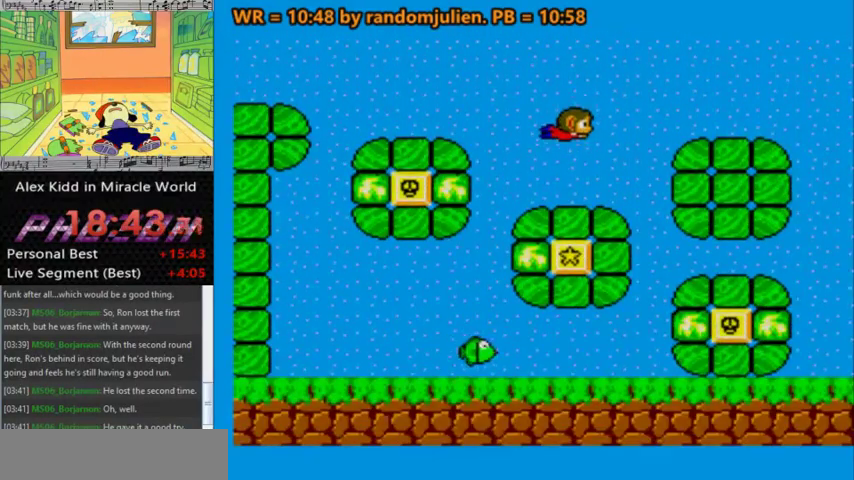
{"keys": [], "events": []}
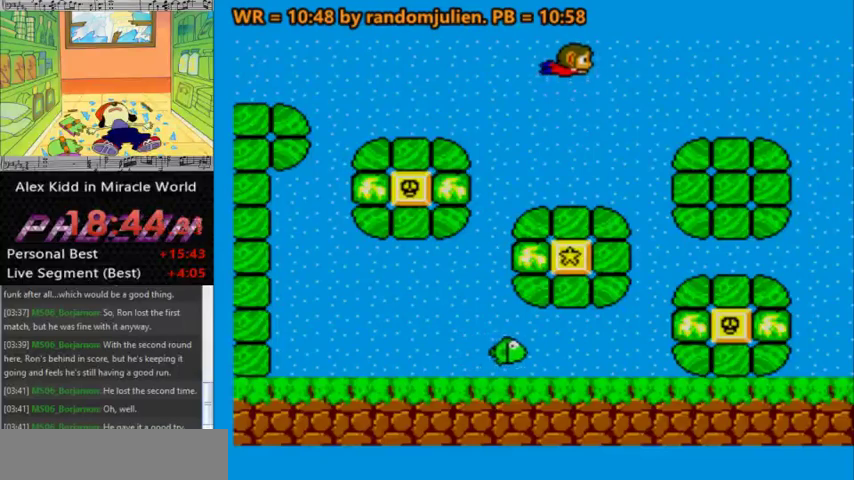
{"keys": [], "events": []}
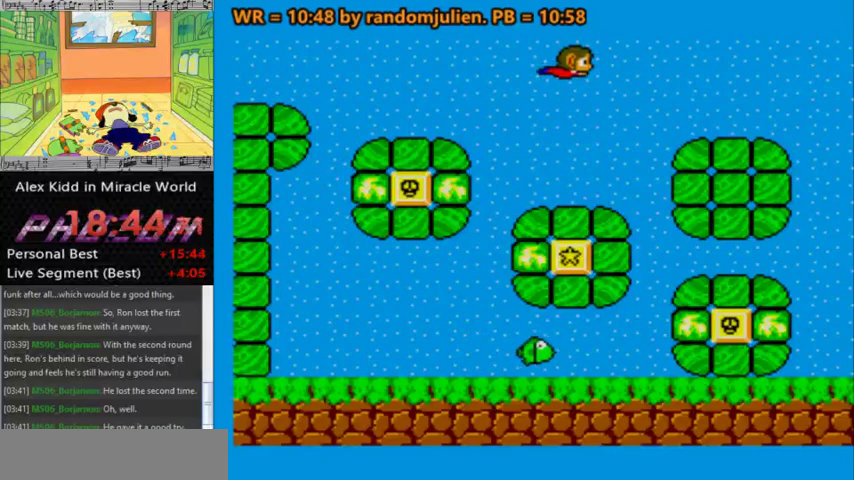
{"keys": [], "events": []}
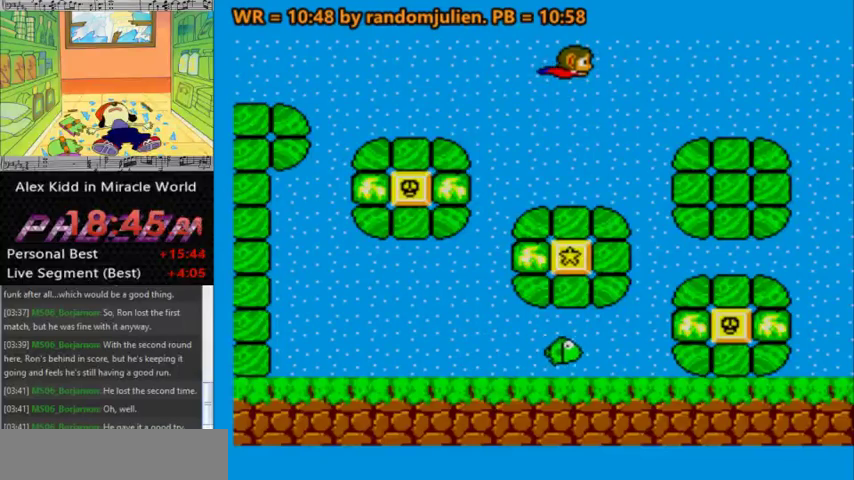
{"keys": [], "events": []}
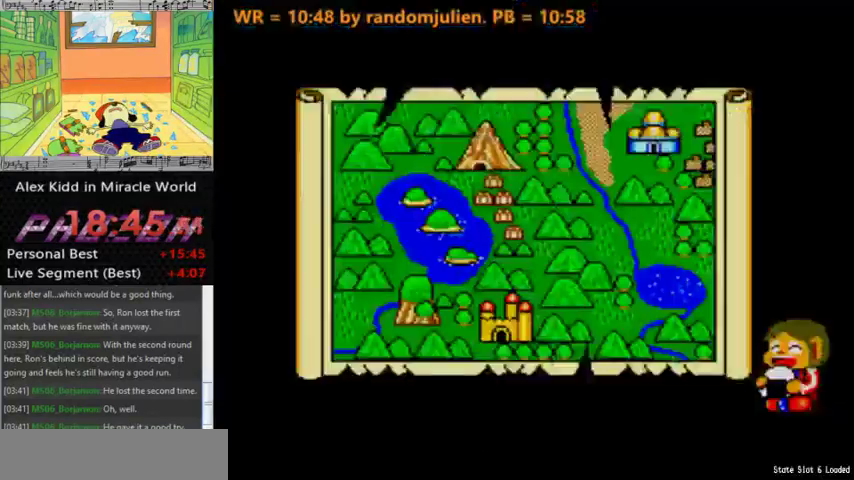
{"keys": [], "events": []}
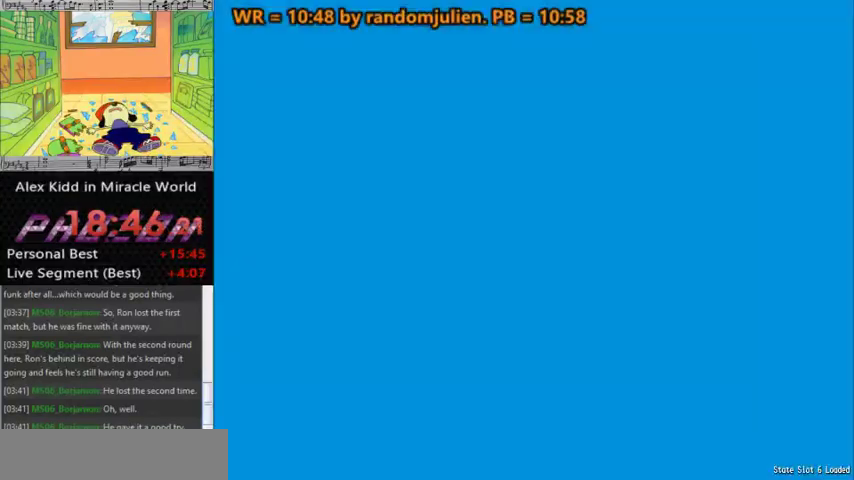
{"keys": ["right"], "events": [[100, "right", "down"]]}
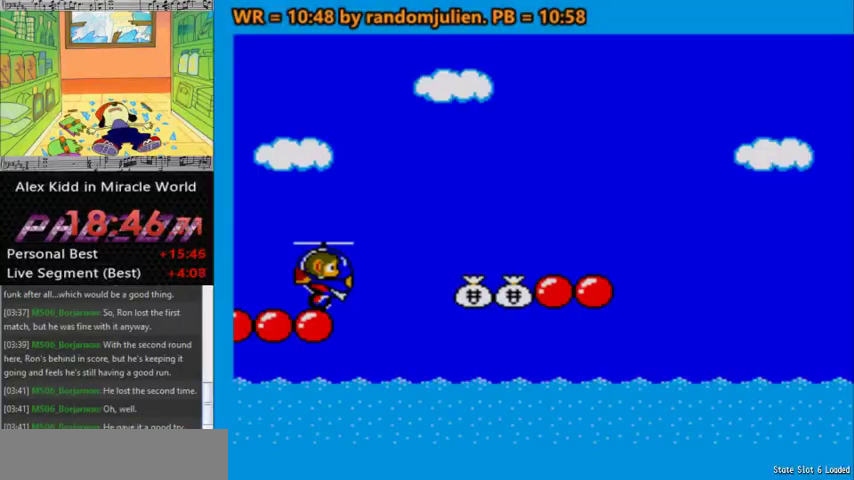
{"keys": ["right"], "events": [[300, "a", "down"], [333, "a", "up"]]}
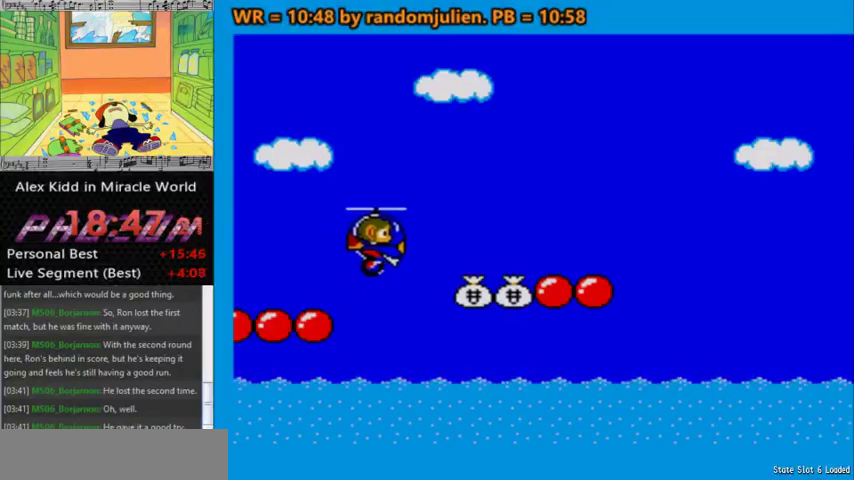
{"keys": ["left"], "events": [[267, "right", "up"], [400, "left", "down"]]}
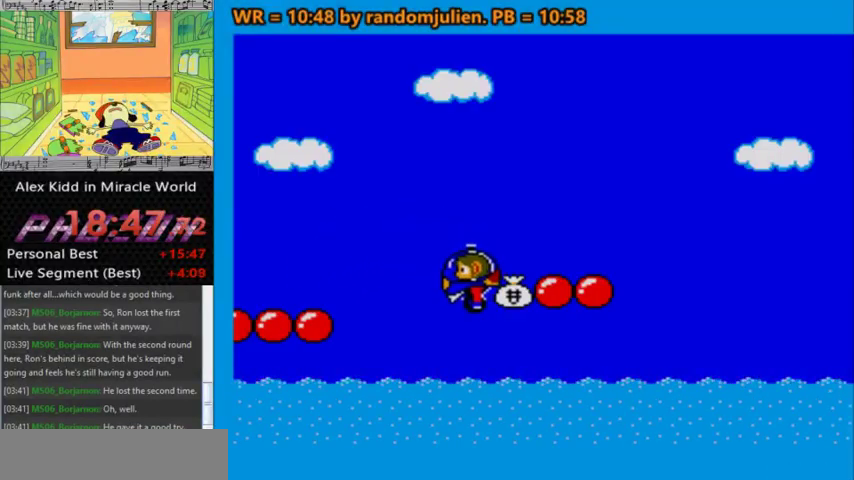
{"keys": ["right"], "events": [[100, "left", "up"], [133, "right", "down"]]}
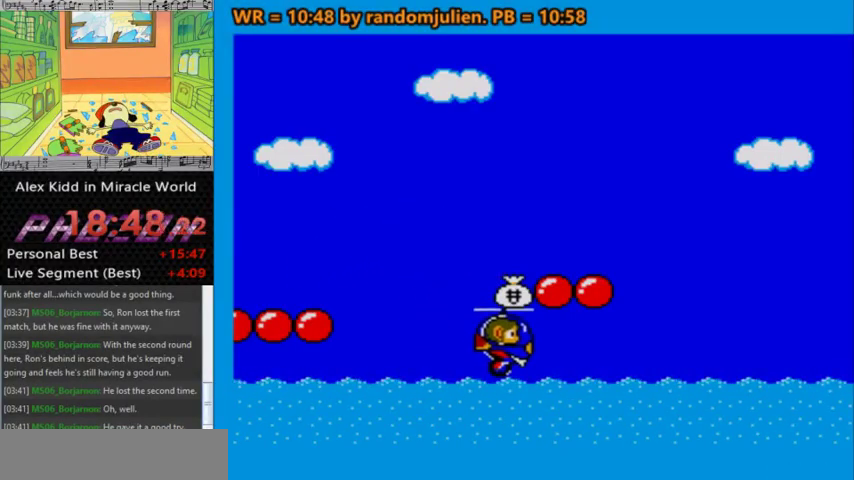
{"keys": [], "events": [[267, "a", "down"], [400, "right", "up"], [433, "a", "up"]]}
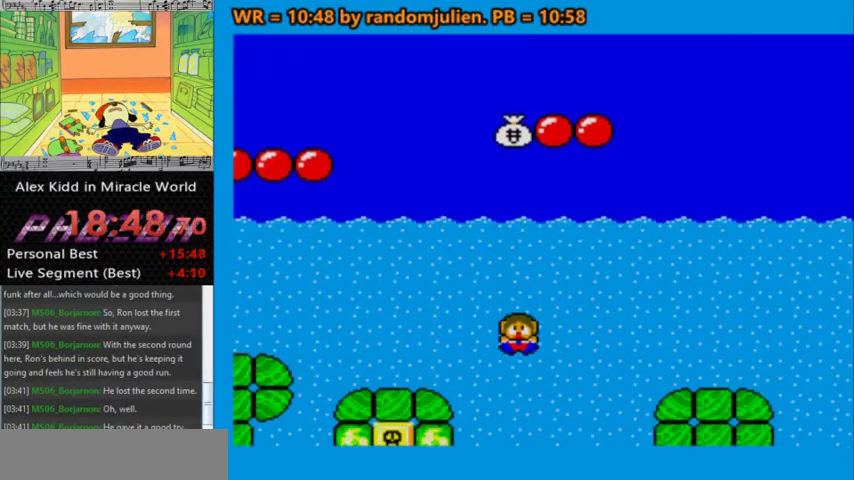
{"keys": [], "events": []}
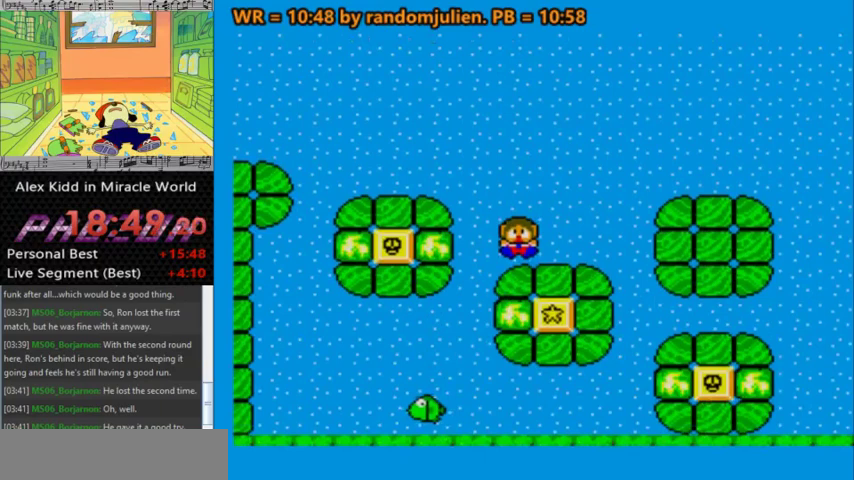
{"keys": [], "events": []}
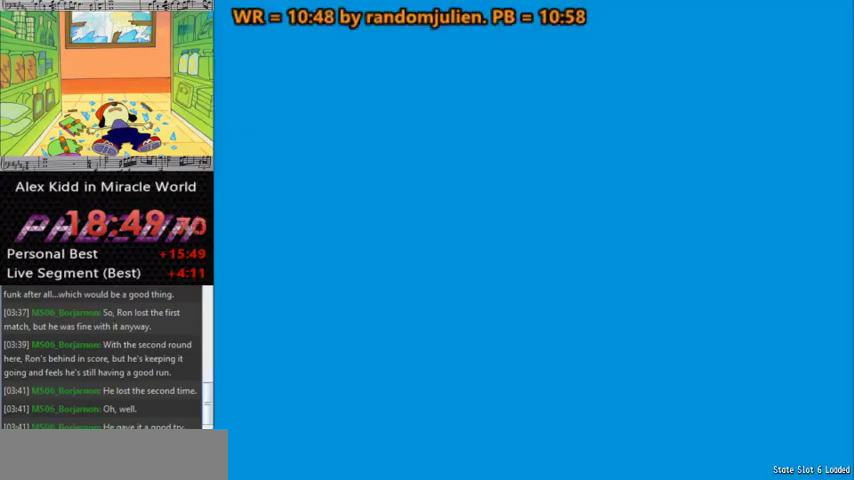
{"keys": [], "events": []}
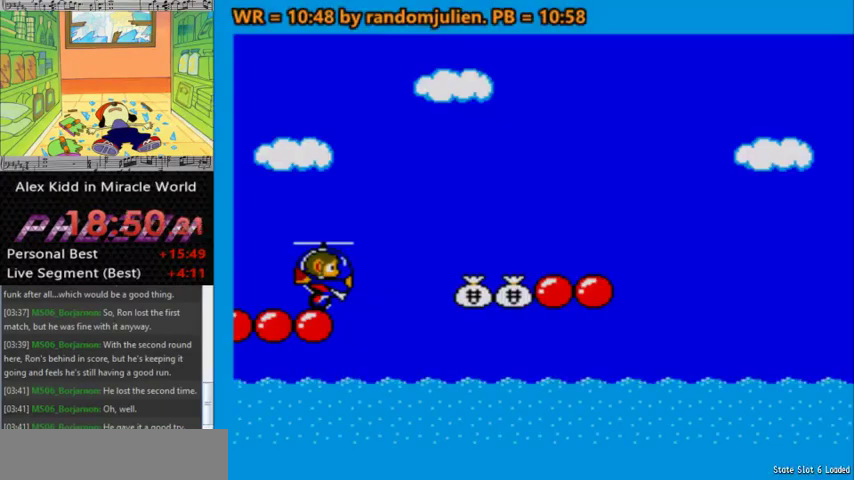
{"keys": [], "events": []}
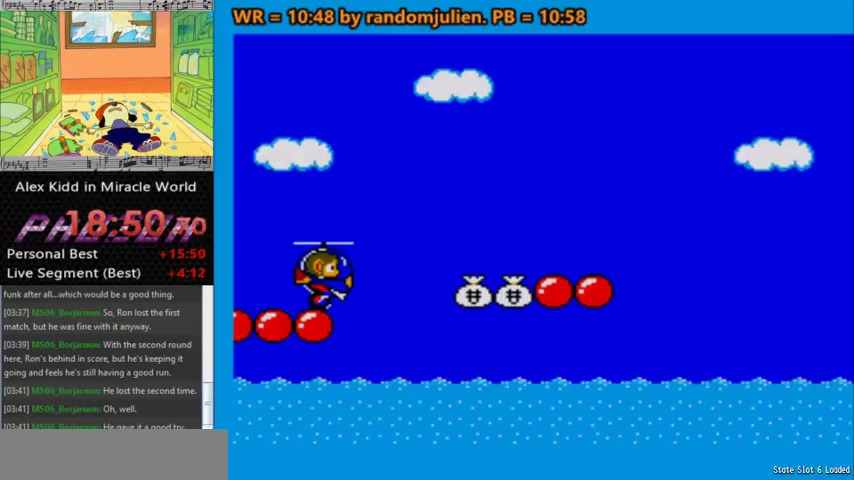
{"keys": [], "events": []}
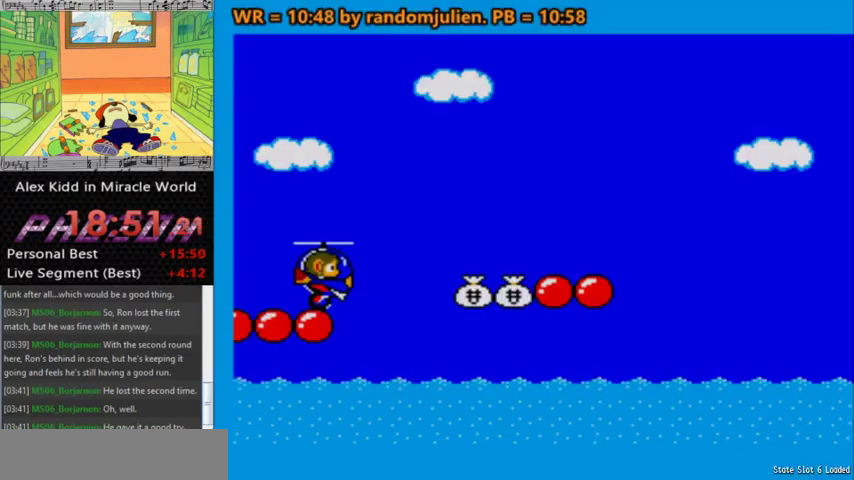
{"keys": [], "events": []}
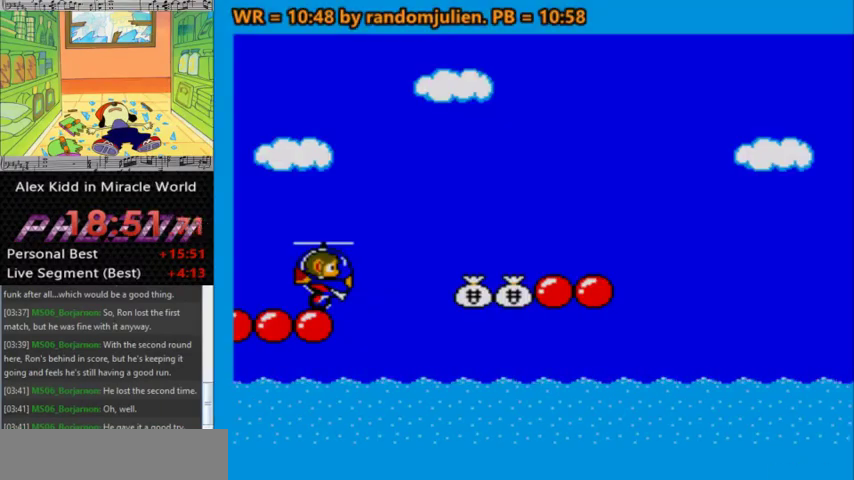
{"keys": [], "events": []}
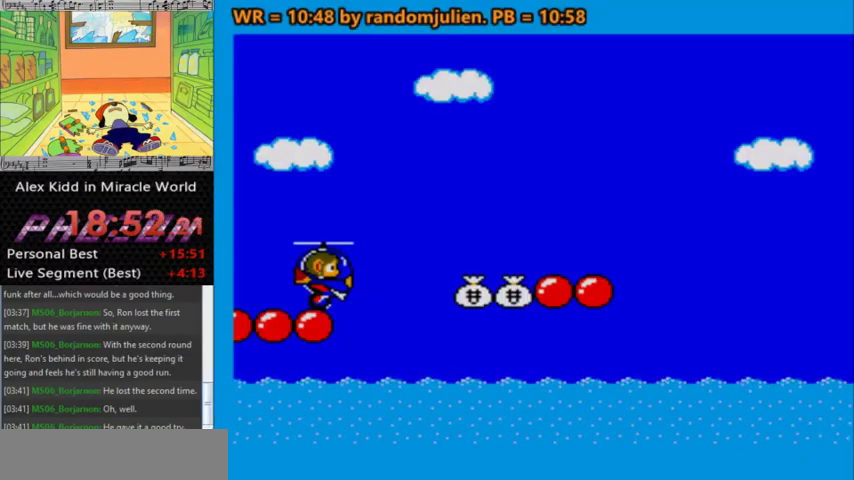
{"keys": [], "events": []}
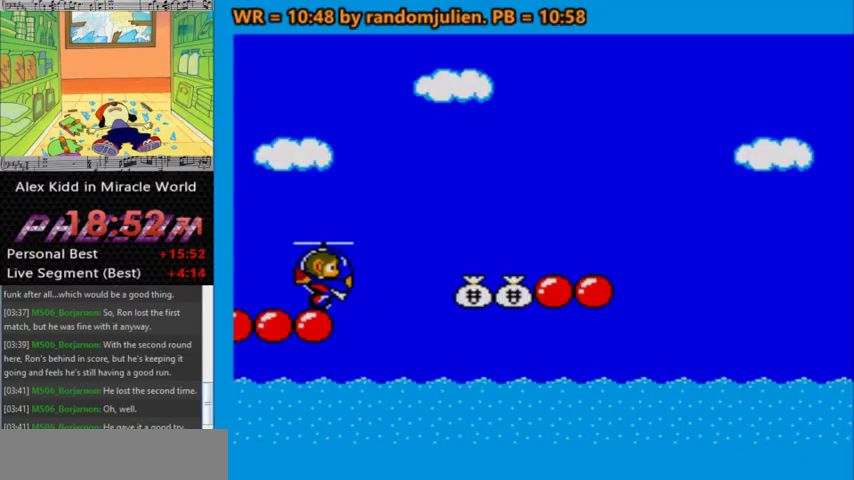
{"keys": ["right"], "events": [[167, "a", "down"], [167, "right", "down"], [200, "a", "up"]]}
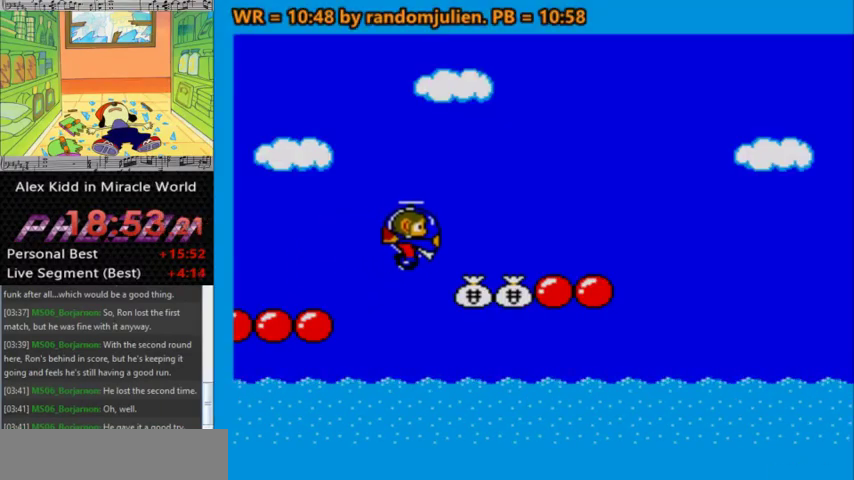
{"keys": ["left"], "events": [[233, "right", "up"], [367, "left", "down"]]}
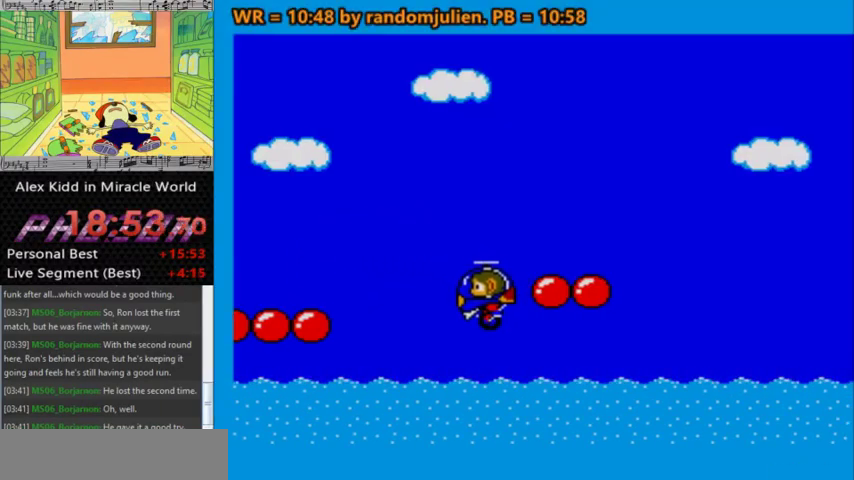
{"keys": ["a", "right"], "events": [[33, "left", "up"], [33, "right", "down"], [500, "a", "down"]]}
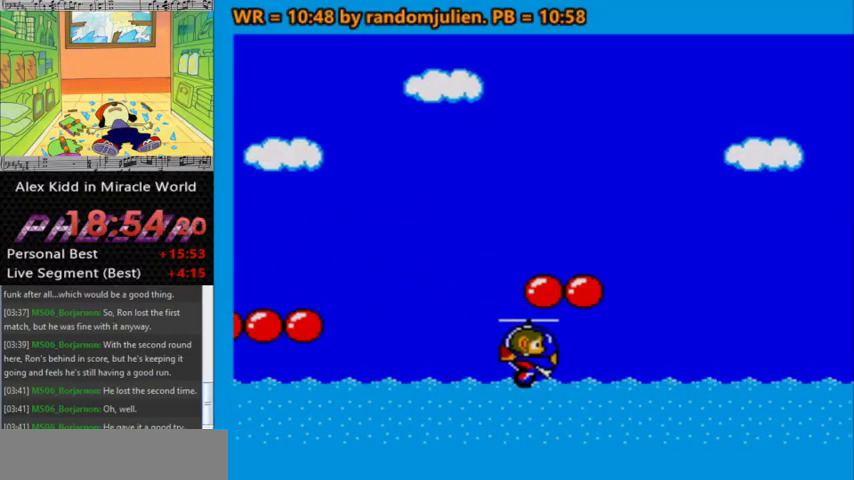
{"keys": ["a", "right"], "events": [[100, "a", "up"], [167, "a", "down"]]}
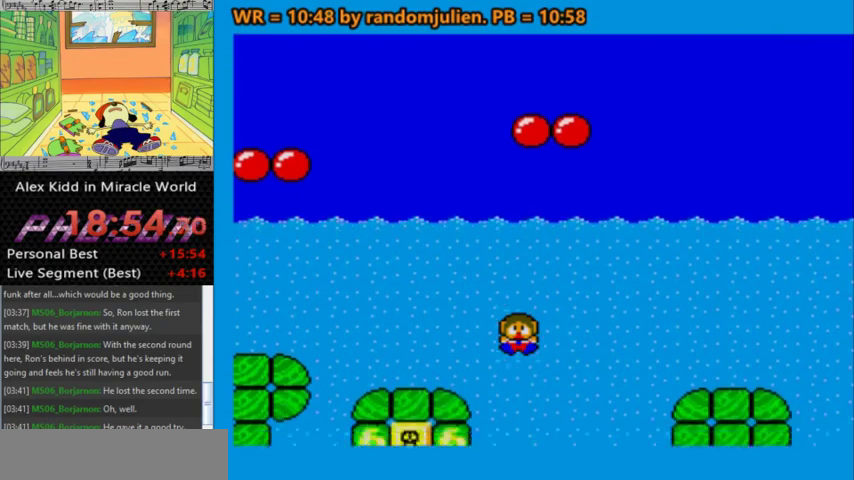
{"keys": ["a", "right"], "events": []}
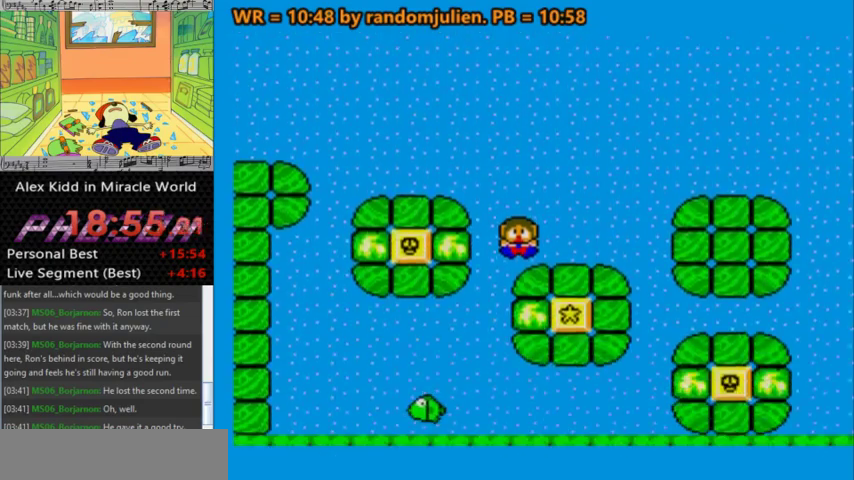
{"keys": [], "events": [[33, "a", "up"], [33, "right", "up"]]}
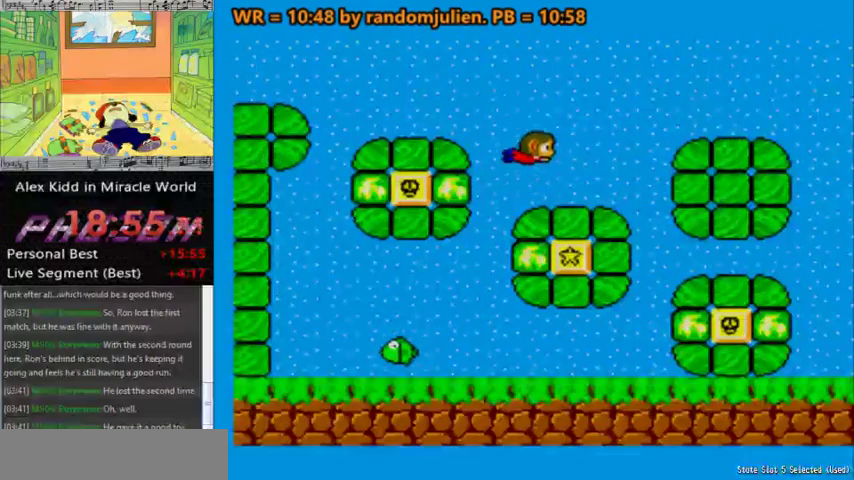
{"keys": [], "events": []}
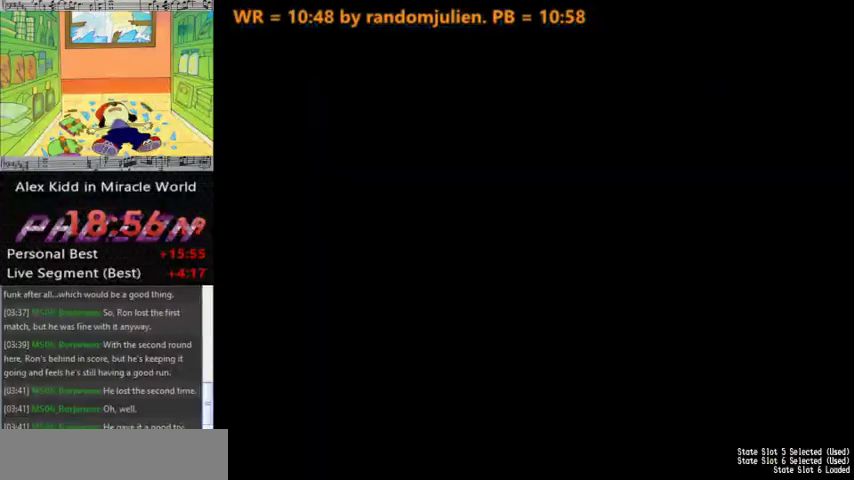
{"keys": ["right"], "events": [[67, "right", "down"]]}